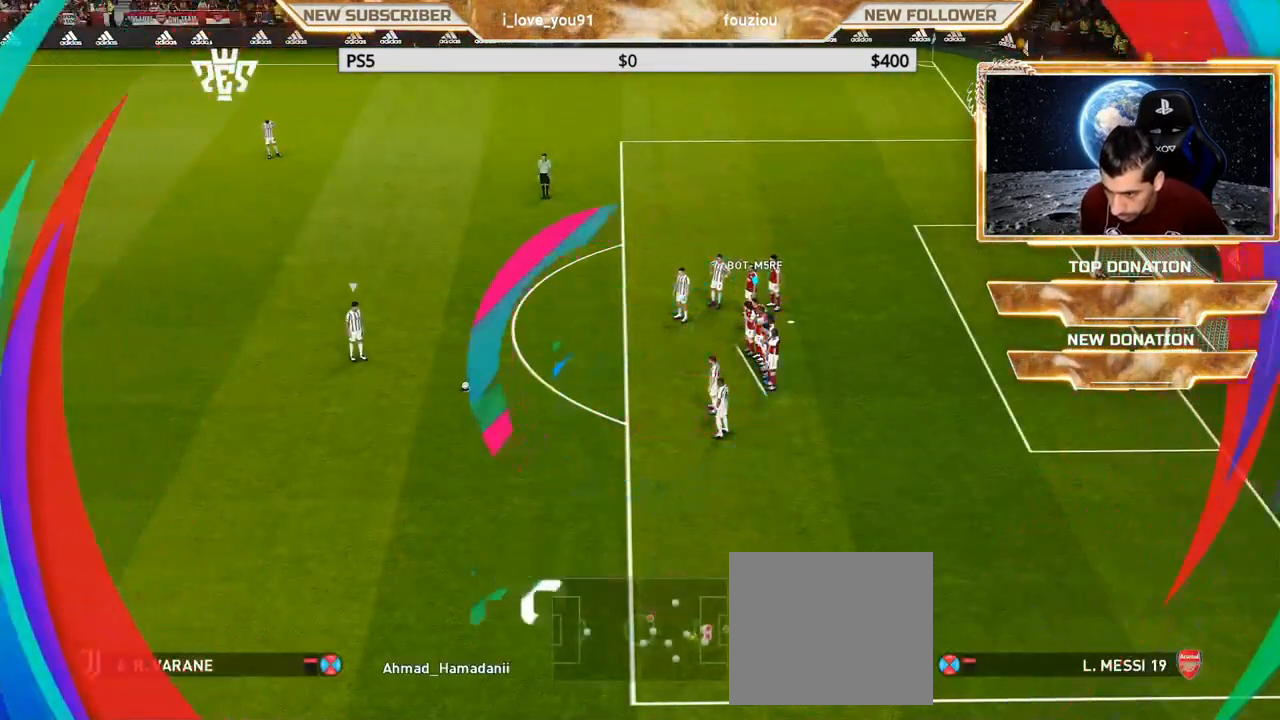
Gameplay with a controller (PlayStation layout); each line is a JSON object with the inputs held at the frame after it. "events" lists button and stick changes between this image and that frame as [ms after this image, input, new state], when the widget could be followed in between.
{"buttons": [], "left_stick": "center", "right_stick": "center", "events": [[217, "left_stick", "down"], [417, "left_stick", "center"]]}
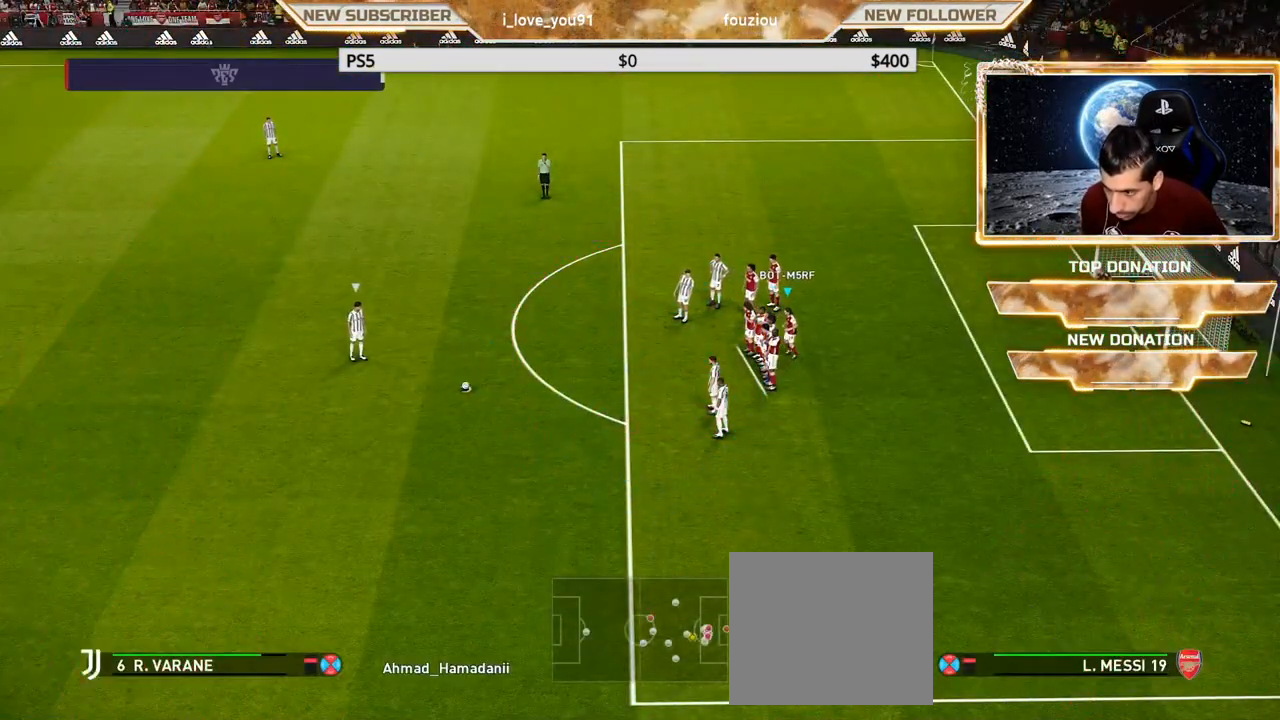
{"buttons": ["L1"], "left_stick": "down-right", "right_stick": "center", "events": [[417, "L1", "down"], [417, "right_stick", "left"], [433, "left_stick", "down-right"], [483, "right_stick", "center"]]}
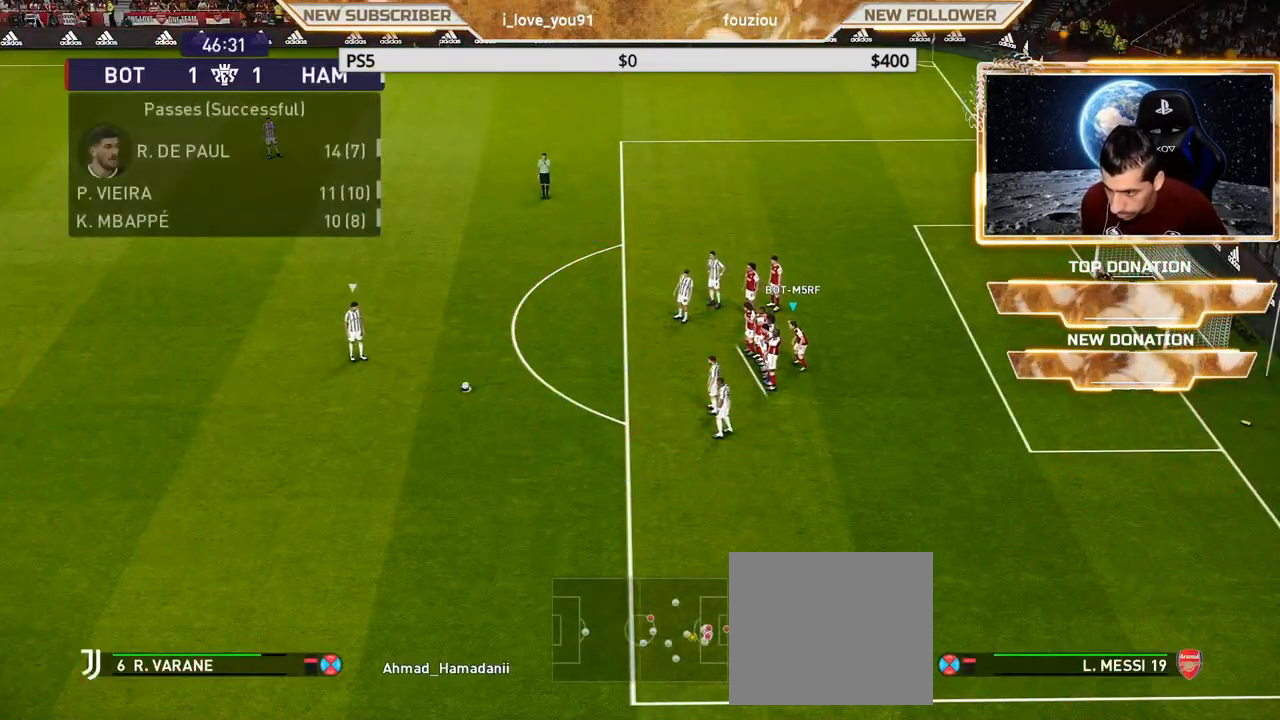
{"buttons": [], "left_stick": "center", "right_stick": "center", "events": [[33, "L1", "up"], [300, "left_stick", "center"]]}
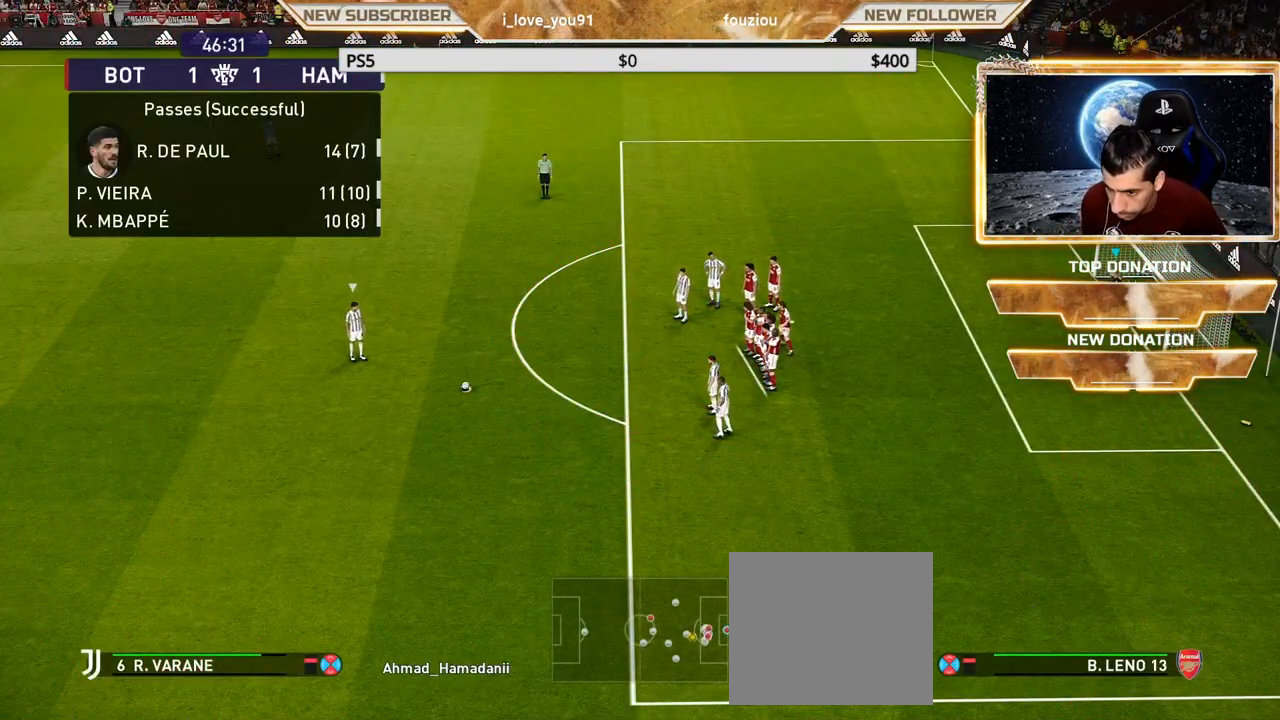
{"buttons": [], "left_stick": "center", "right_stick": "center", "events": []}
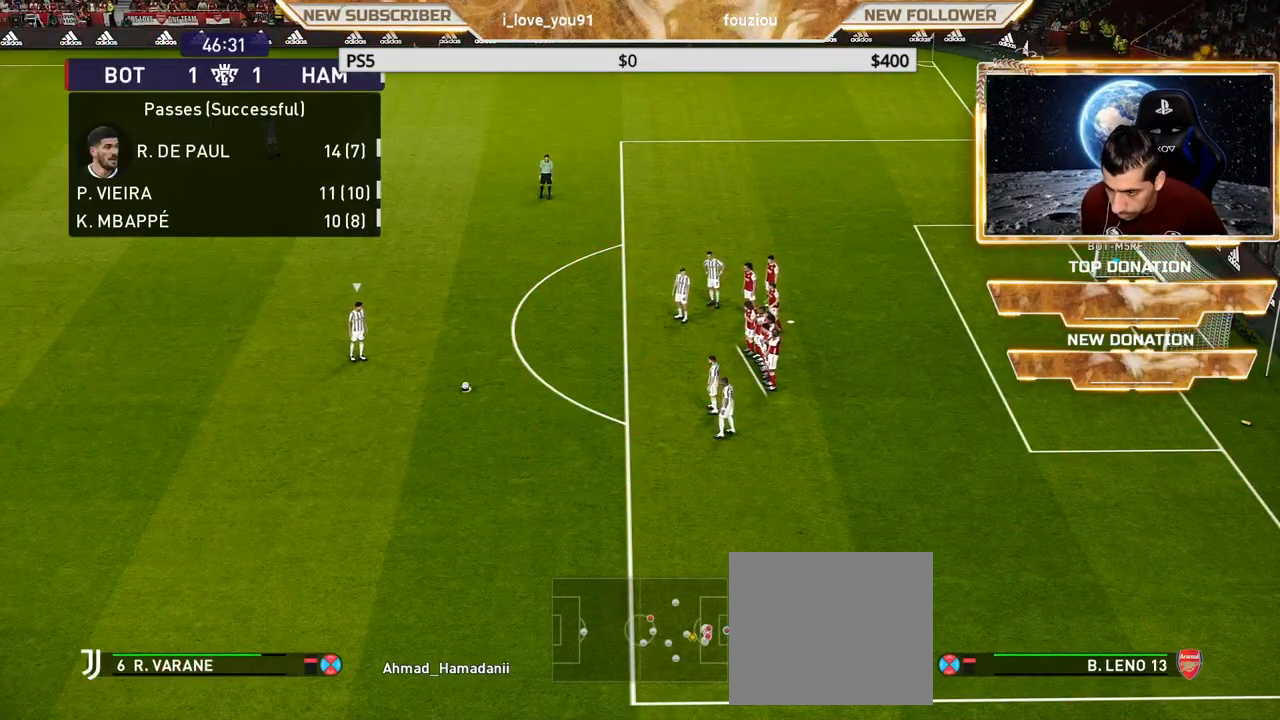
{"buttons": [], "left_stick": "center", "right_stick": "center", "events": []}
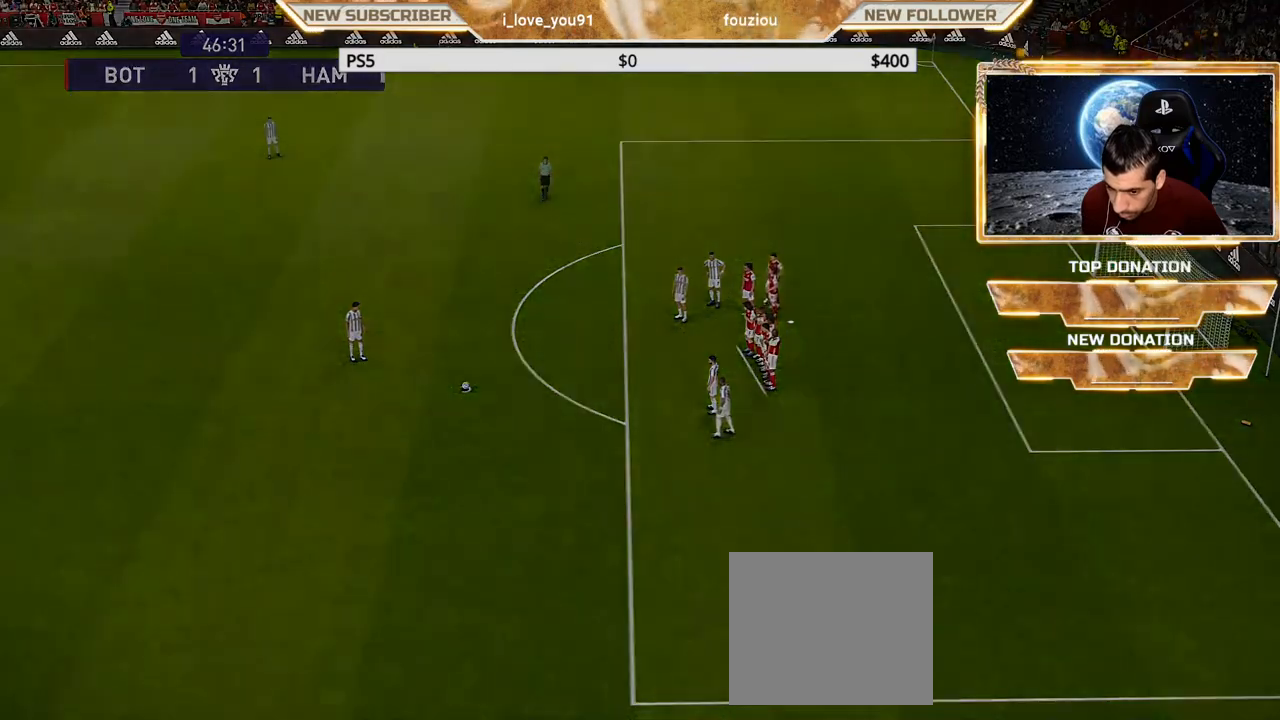
{"buttons": [], "left_stick": "center", "right_stick": "center", "events": []}
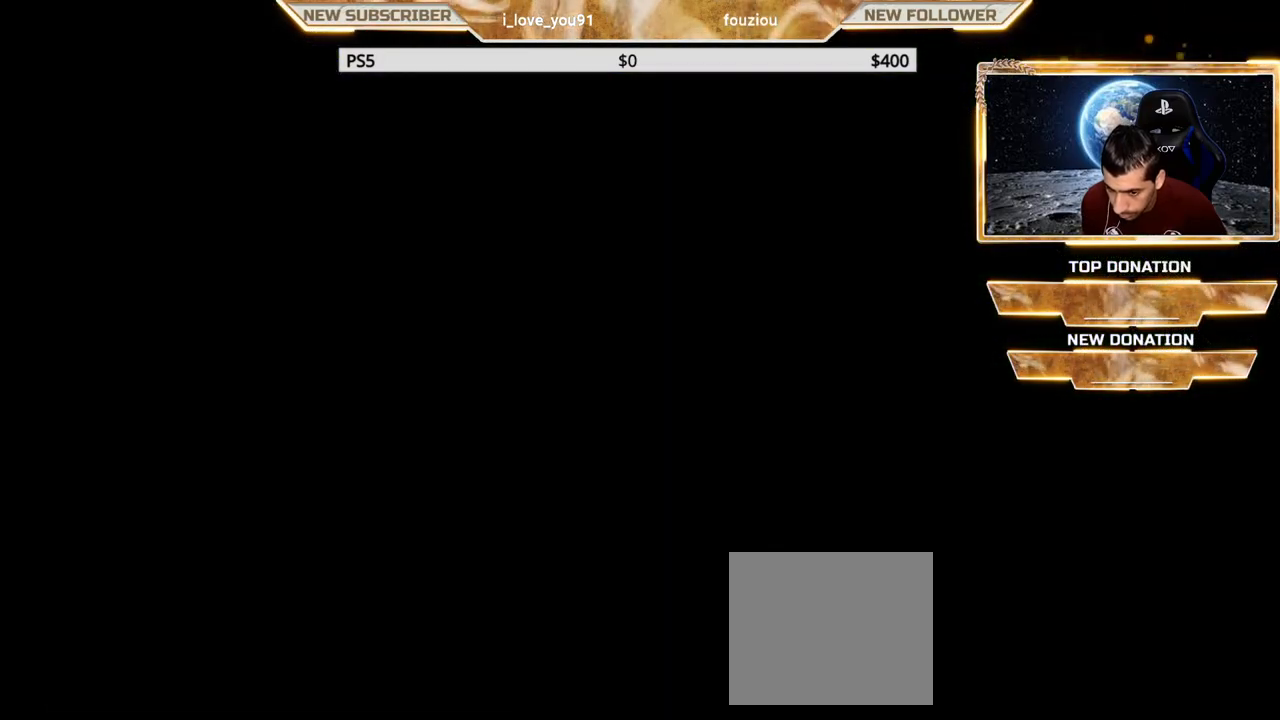
{"buttons": [], "left_stick": "center", "right_stick": "center", "events": []}
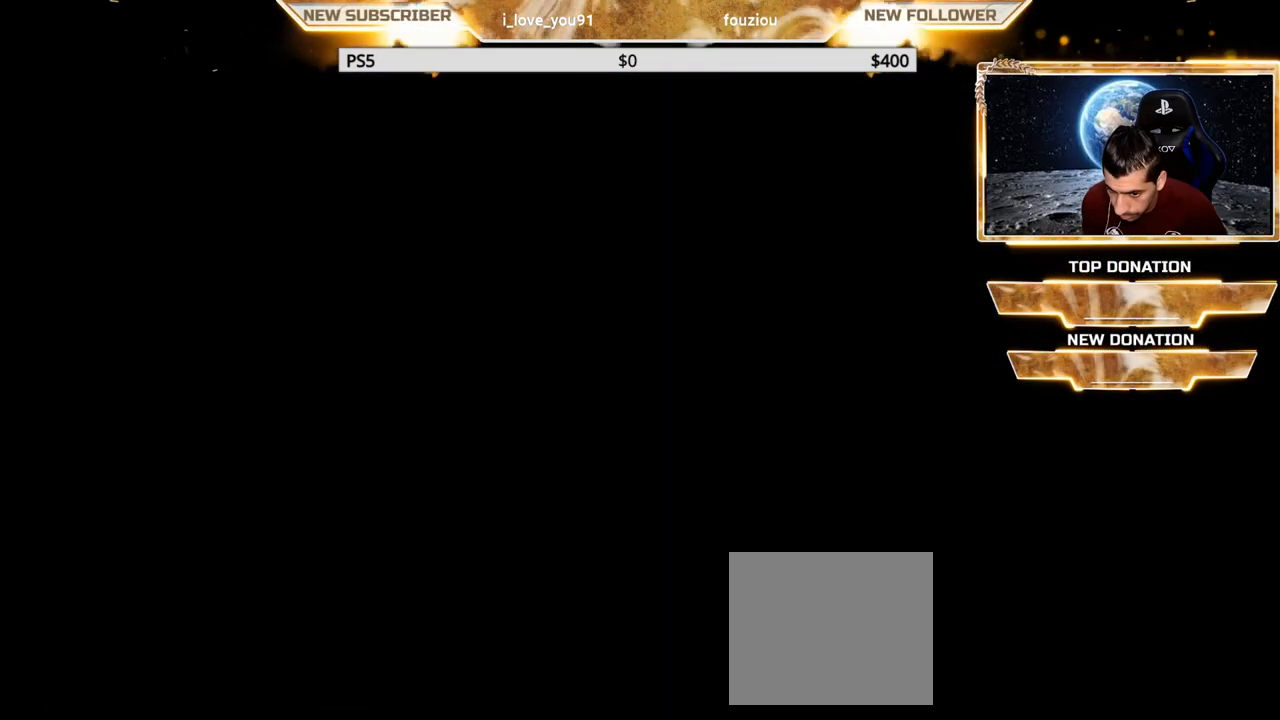
{"buttons": [], "left_stick": "center", "right_stick": "center", "events": []}
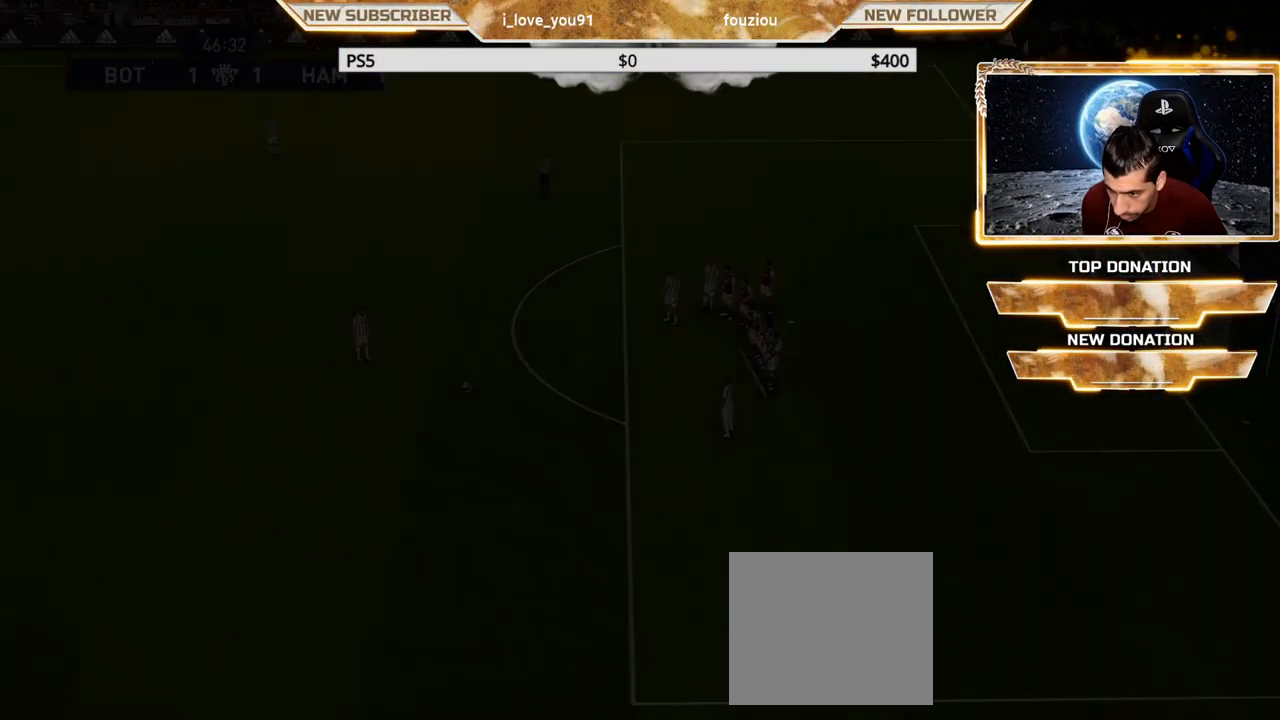
{"buttons": [], "left_stick": "center", "right_stick": "center", "events": []}
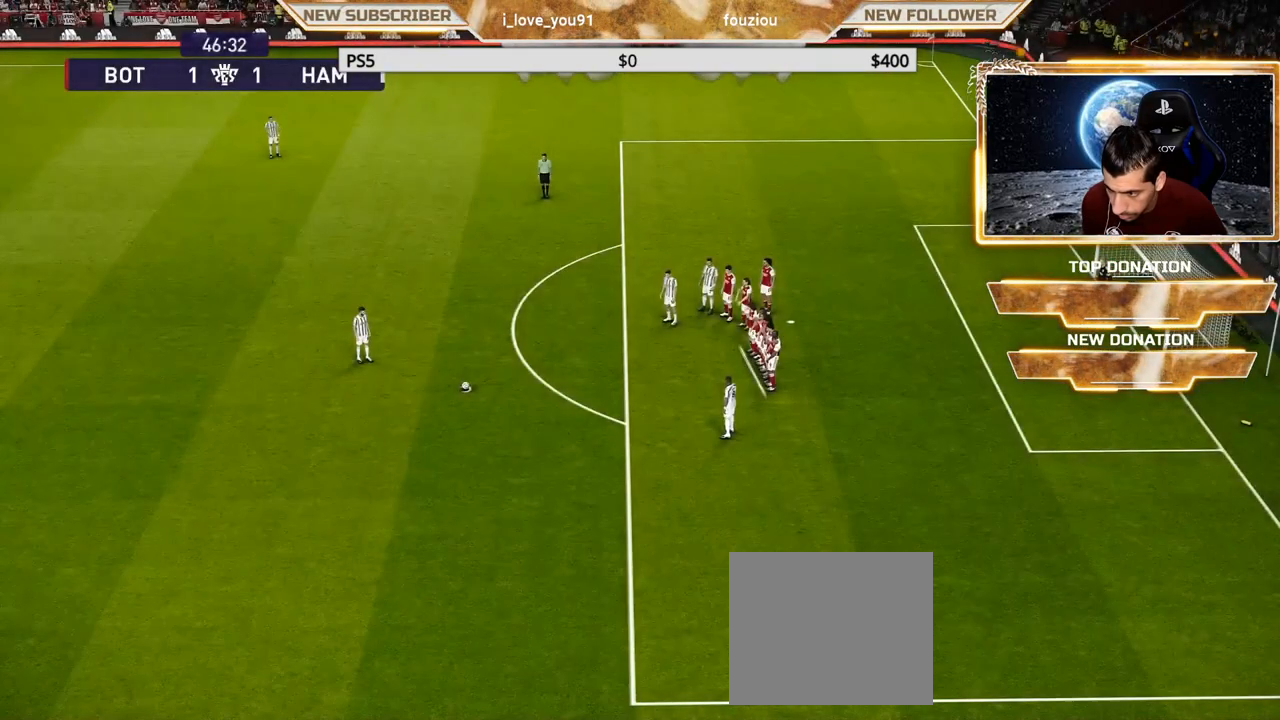
{"buttons": [], "left_stick": "down", "right_stick": "center", "events": [[333, "L1", "down"], [333, "left_stick", "down"], [350, "R3", "down"], [483, "L1", "up"], [483, "R3", "up"]]}
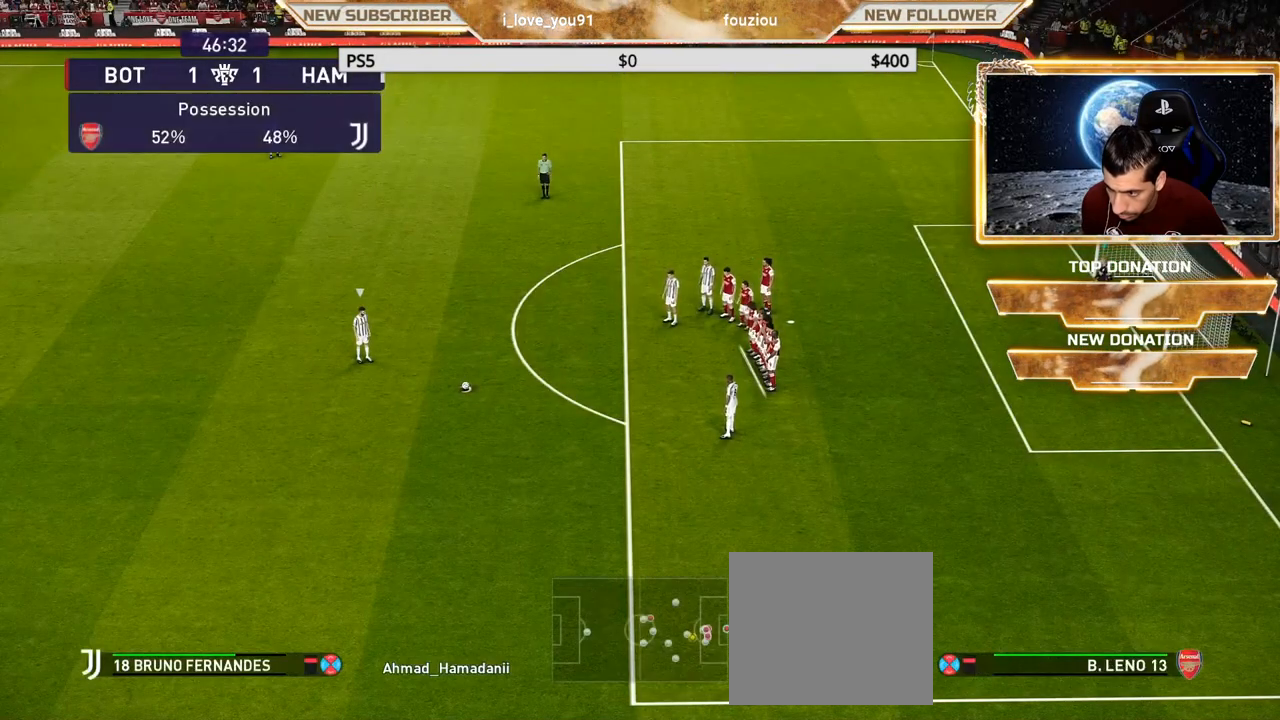
{"buttons": [], "left_stick": "down", "right_stick": "center", "events": []}
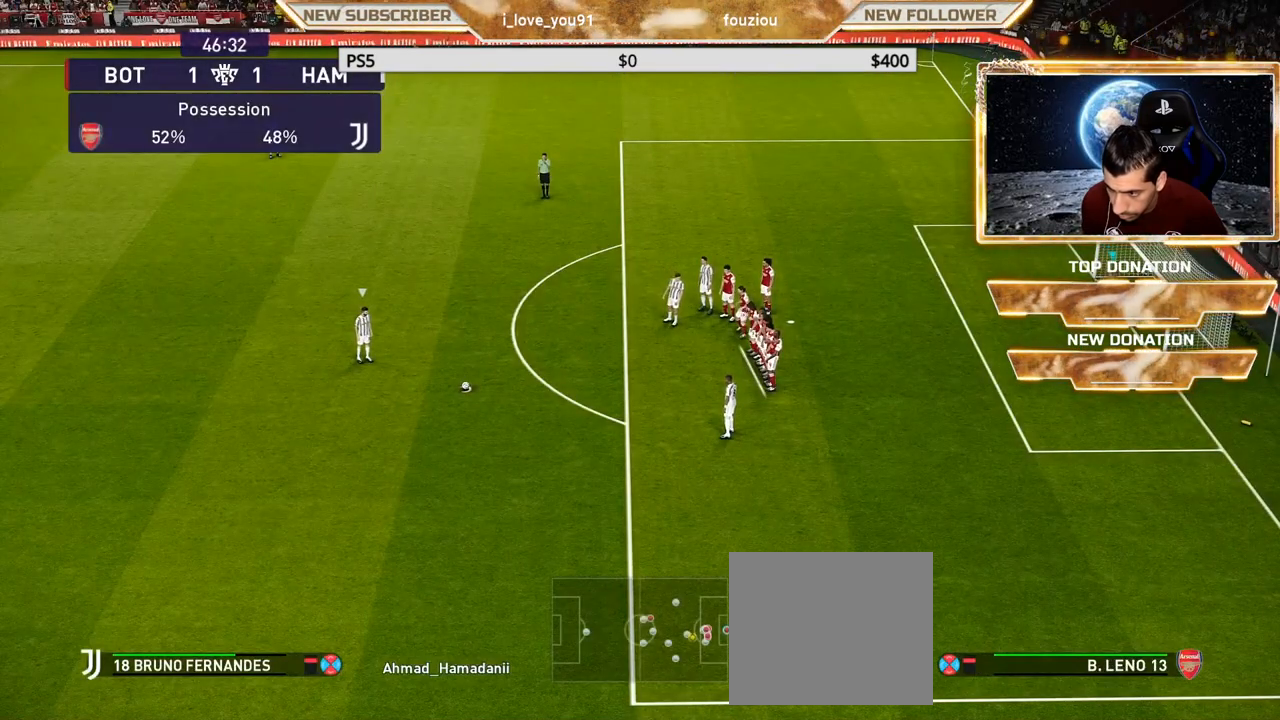
{"buttons": [], "left_stick": "center", "right_stick": "center", "events": [[100, "left_stick", "center"]]}
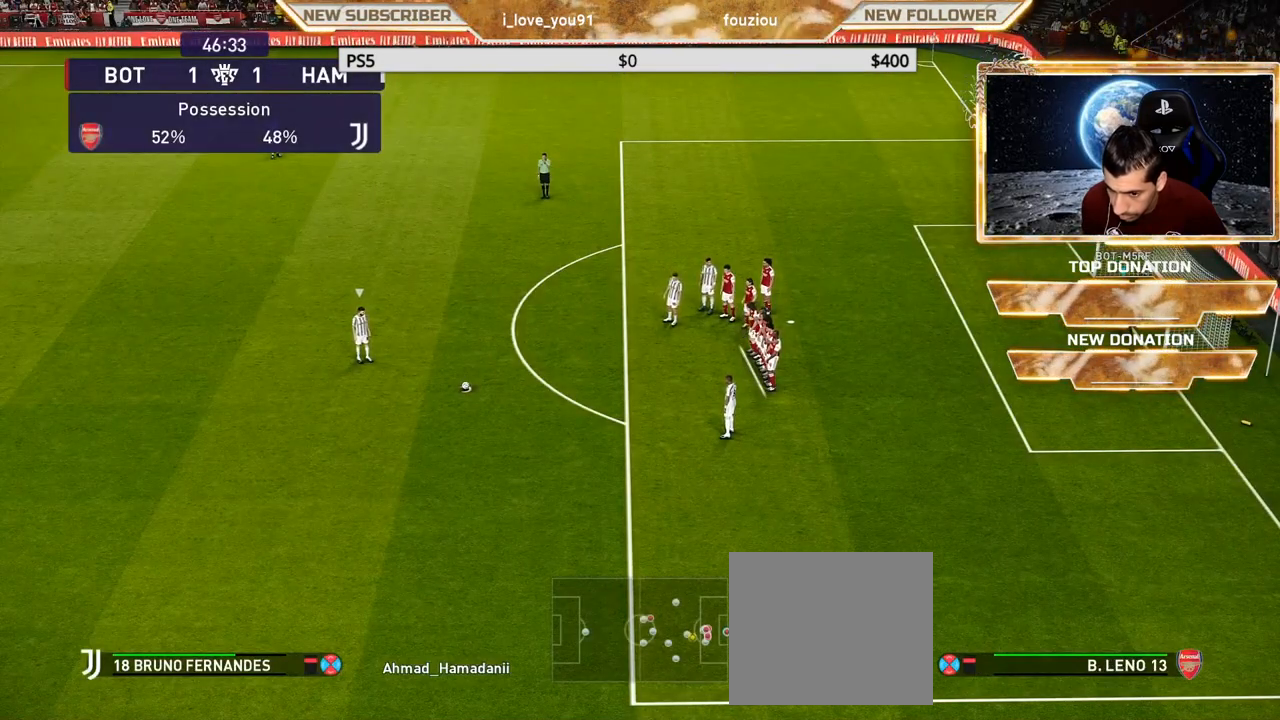
{"buttons": [], "left_stick": "center", "right_stick": "center", "events": []}
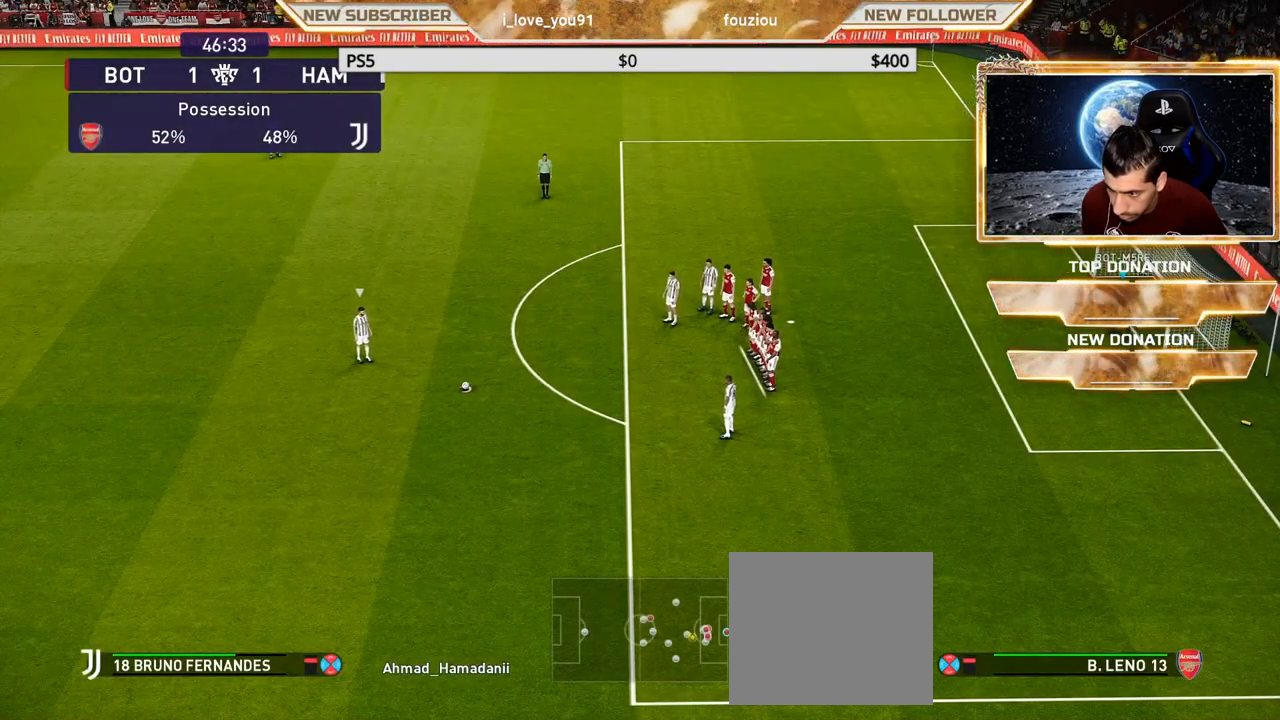
{"buttons": [], "left_stick": "center", "right_stick": "center", "events": [[167, "L1", "down"], [283, "L1", "up"]]}
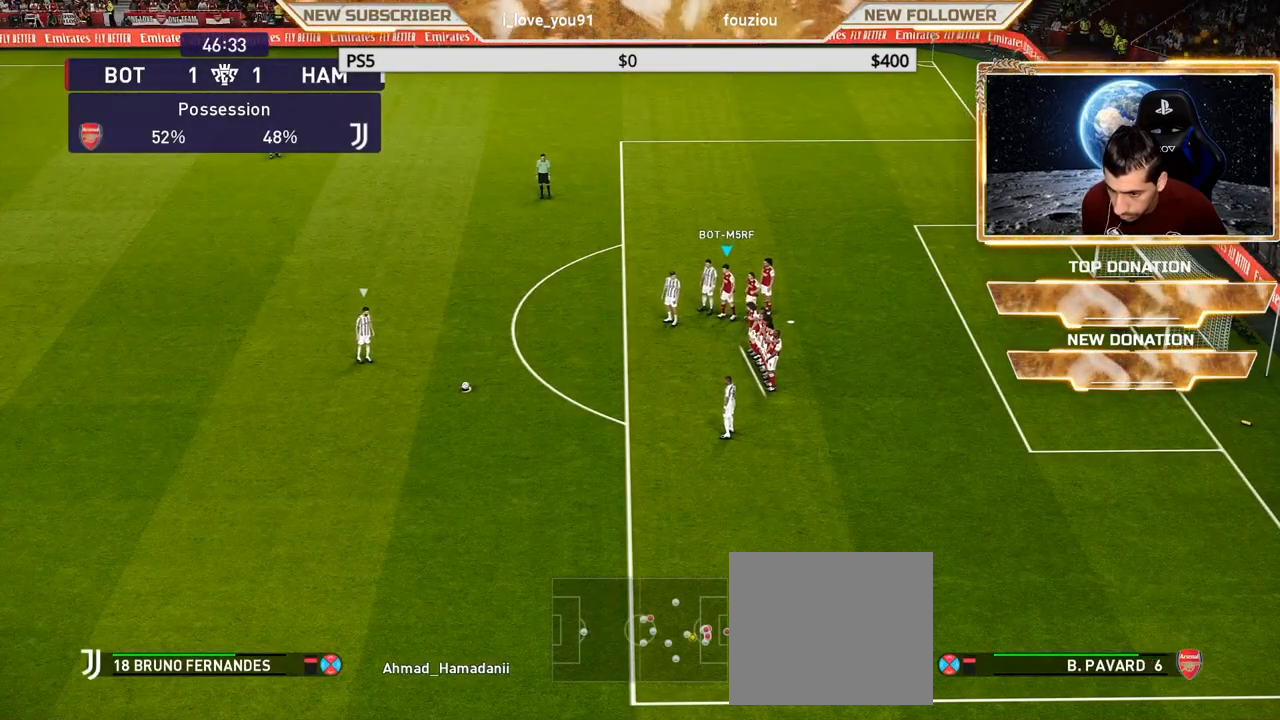
{"buttons": ["TRIANGLE"], "left_stick": "down", "right_stick": "center", "events": [[250, "TRIANGLE", "down"], [250, "left_stick", "down"]]}
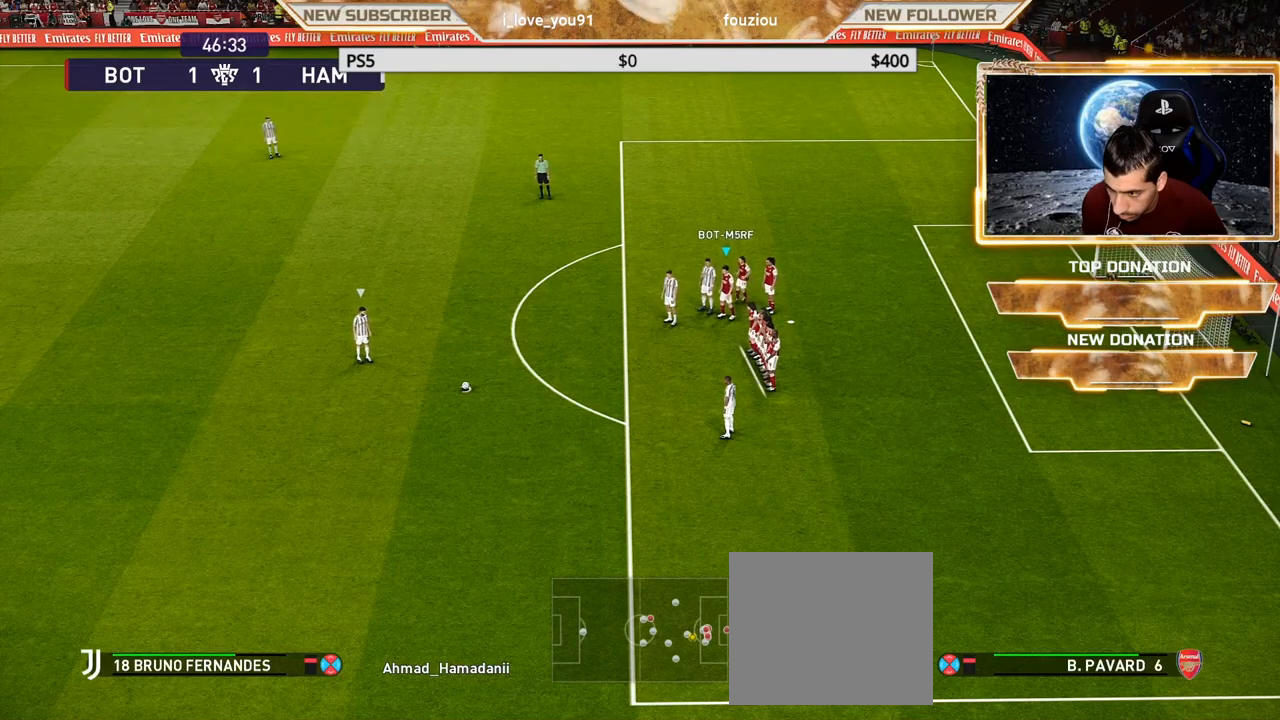
{"buttons": ["L1", "R3"], "left_stick": "down", "right_stick": "center", "events": [[283, "TRIANGLE", "up"], [400, "L1", "down"], [450, "R3", "down"]]}
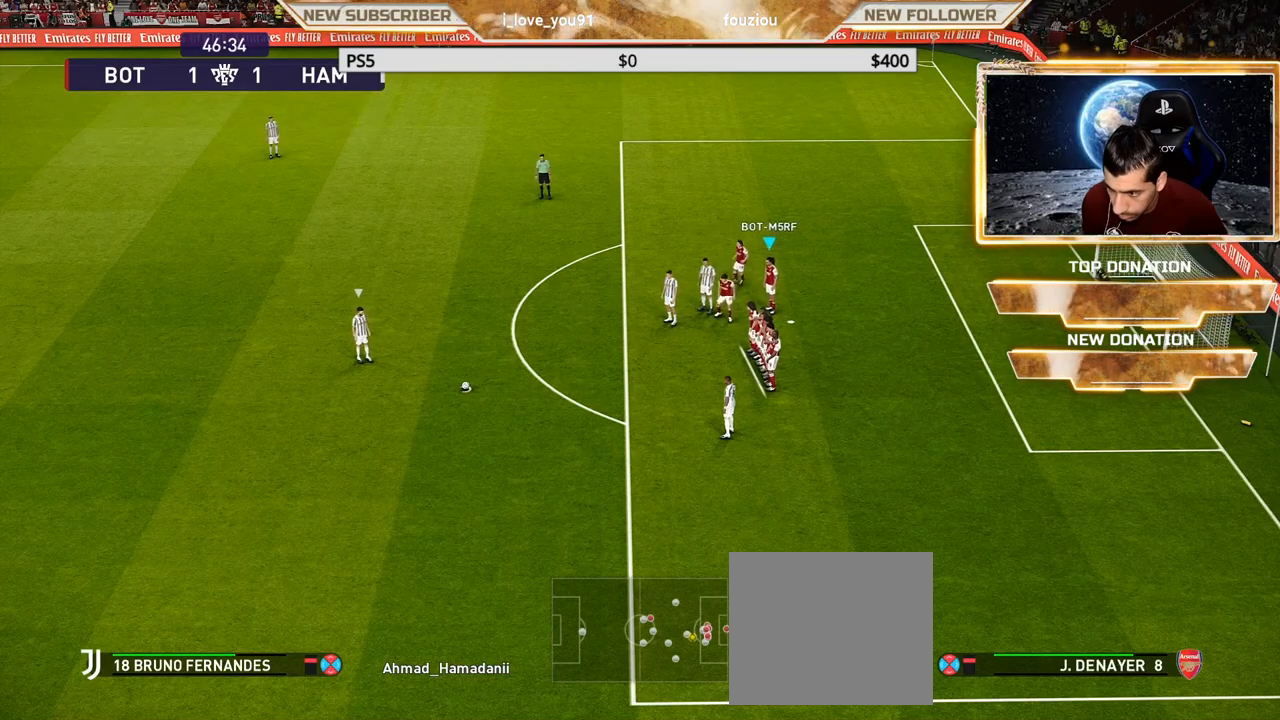
{"buttons": ["TRIANGLE"], "left_stick": "center", "right_stick": "center", "events": [[67, "L1", "up"], [67, "R3", "up"], [367, "left_stick", "center"], [450, "TRIANGLE", "down"]]}
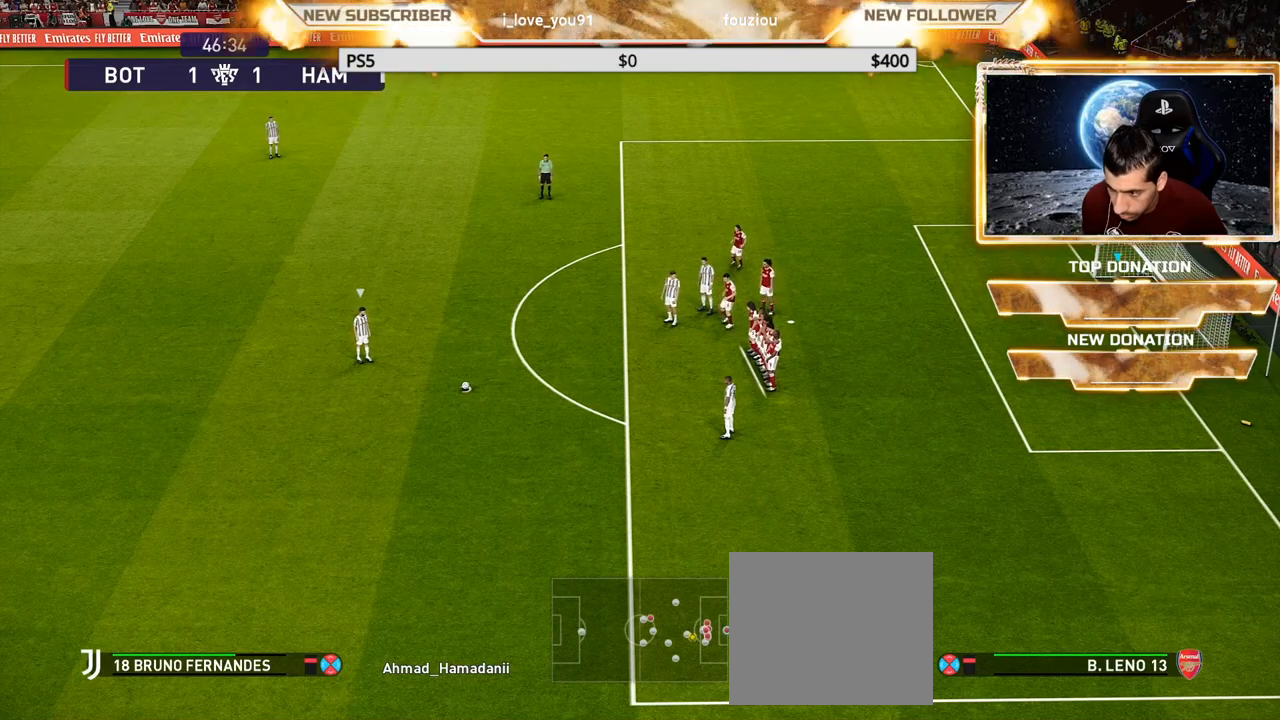
{"buttons": [], "left_stick": "center", "right_stick": "center", "events": [[117, "left_stick", "down"], [250, "left_stick", "center"], [317, "TRIANGLE", "up"]]}
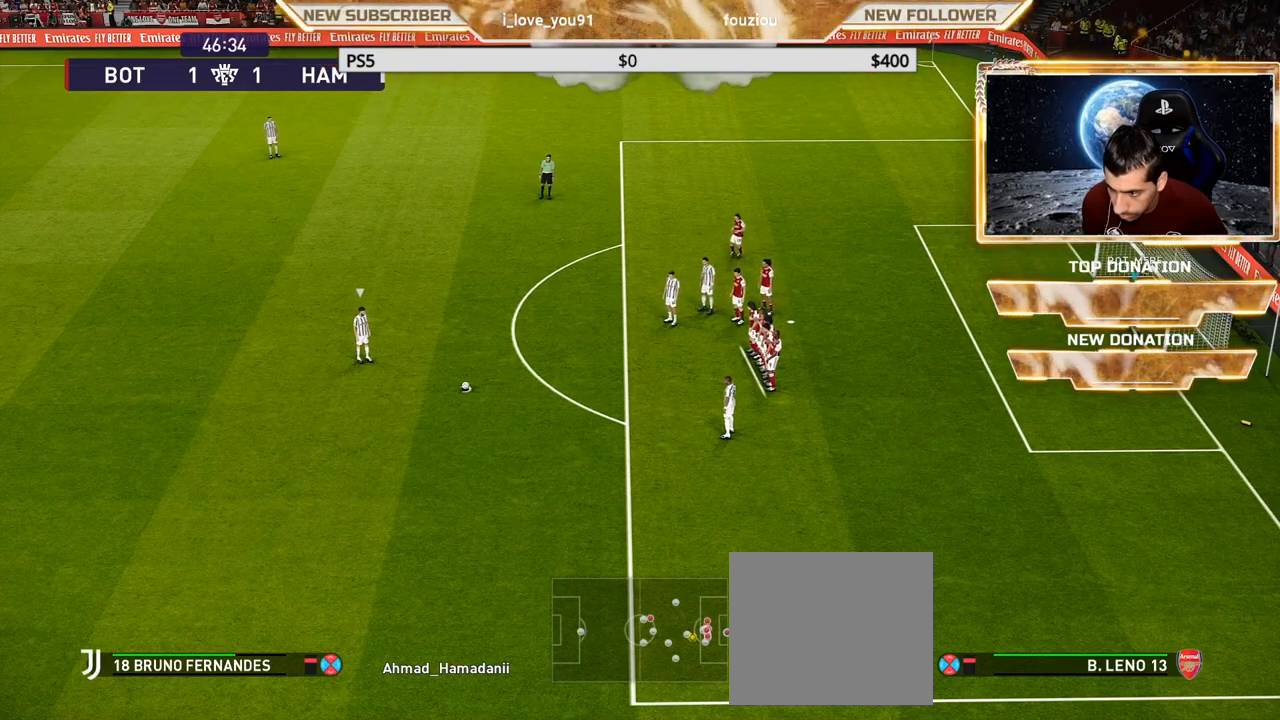
{"buttons": [], "left_stick": "center", "right_stick": "center", "events": [[200, "left_stick", "up-left"], [300, "left_stick", "center"]]}
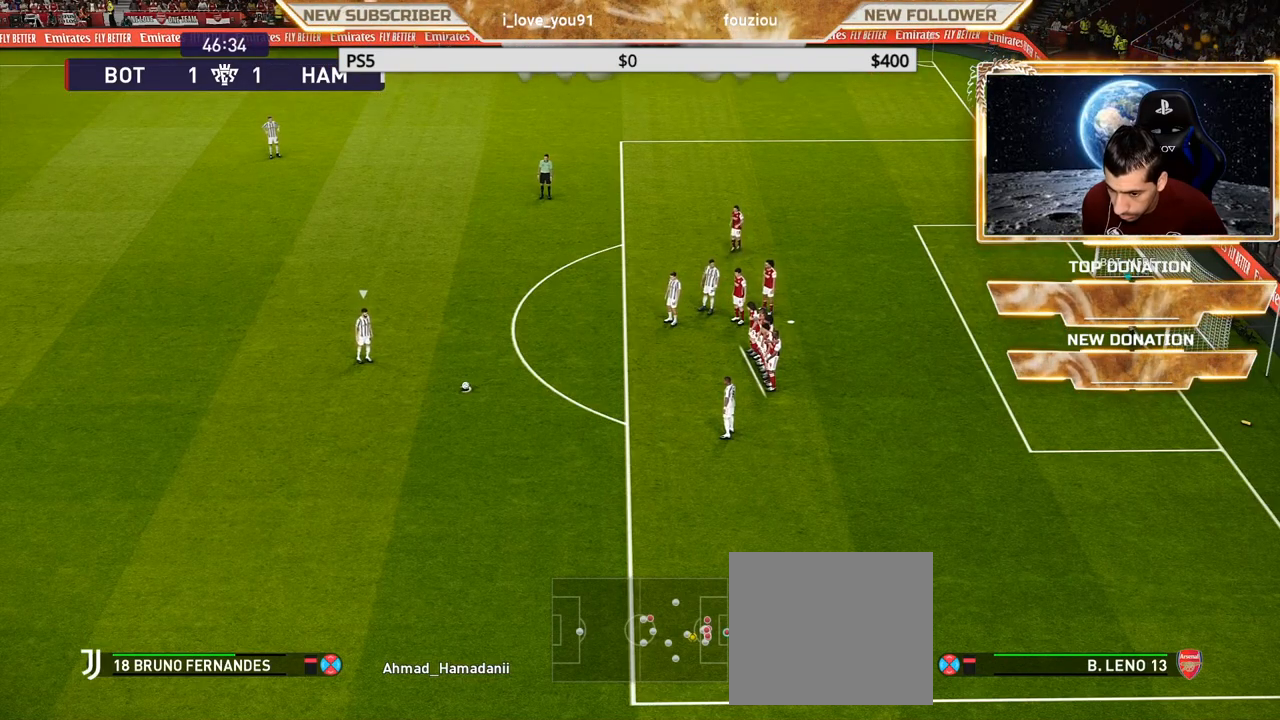
{"buttons": [], "left_stick": "center", "right_stick": "center", "events": []}
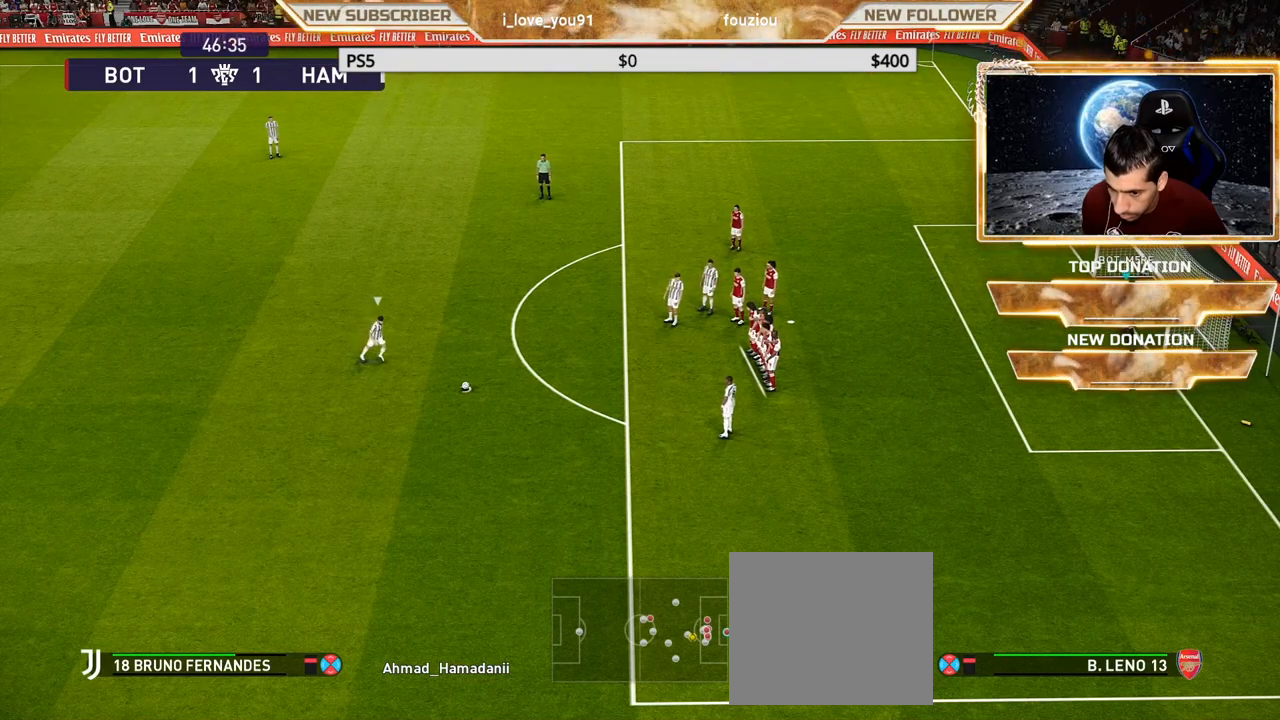
{"buttons": [], "left_stick": "center", "right_stick": "center", "events": []}
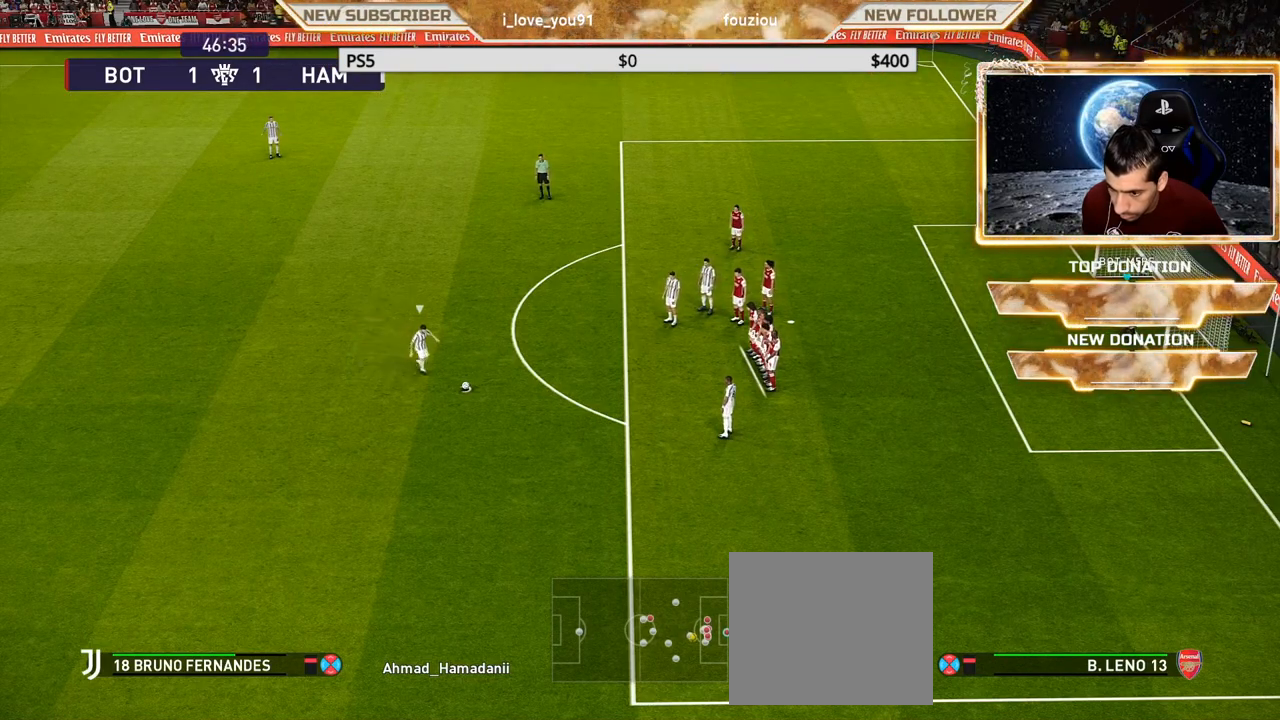
{"buttons": [], "left_stick": "center", "right_stick": "center", "events": []}
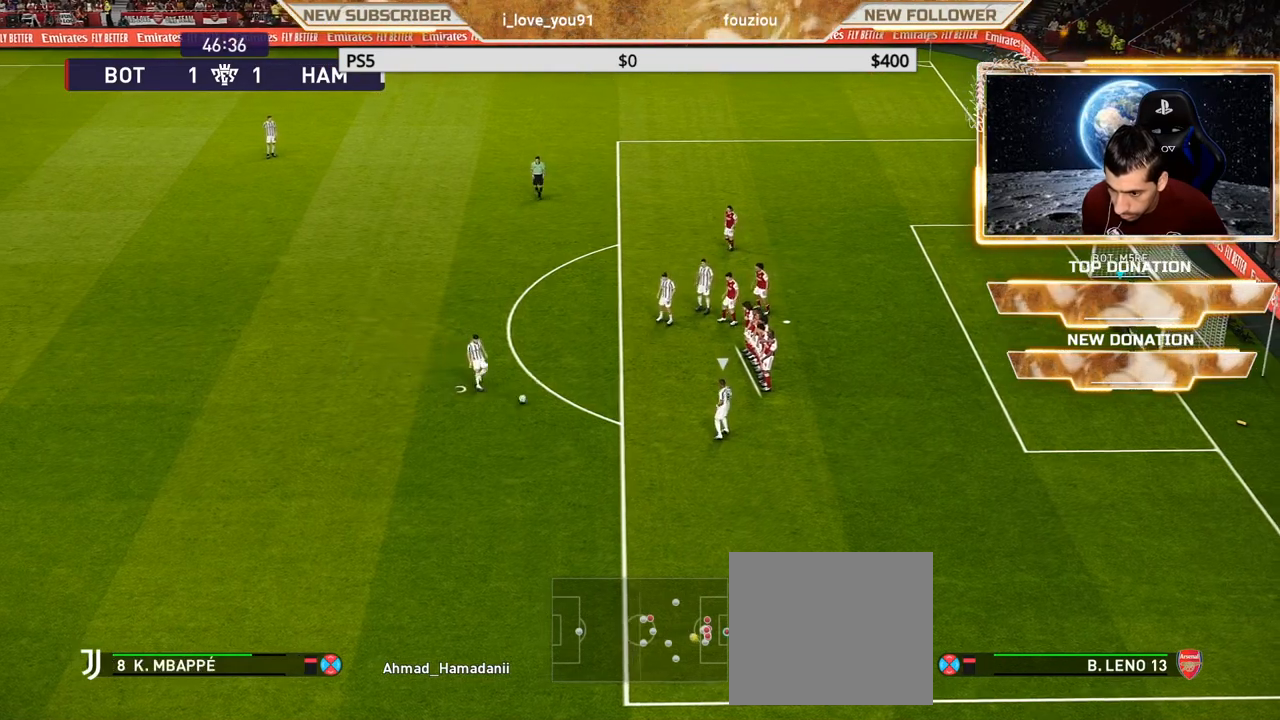
{"buttons": ["SQUARE", "R1"], "left_stick": "down-right", "right_stick": "center", "events": [[50, "left_stick", "down"], [100, "L1", "down"], [100, "left_stick", "down-right"], [150, "SQUARE", "down"], [200, "L1", "up"], [400, "R1", "down"]]}
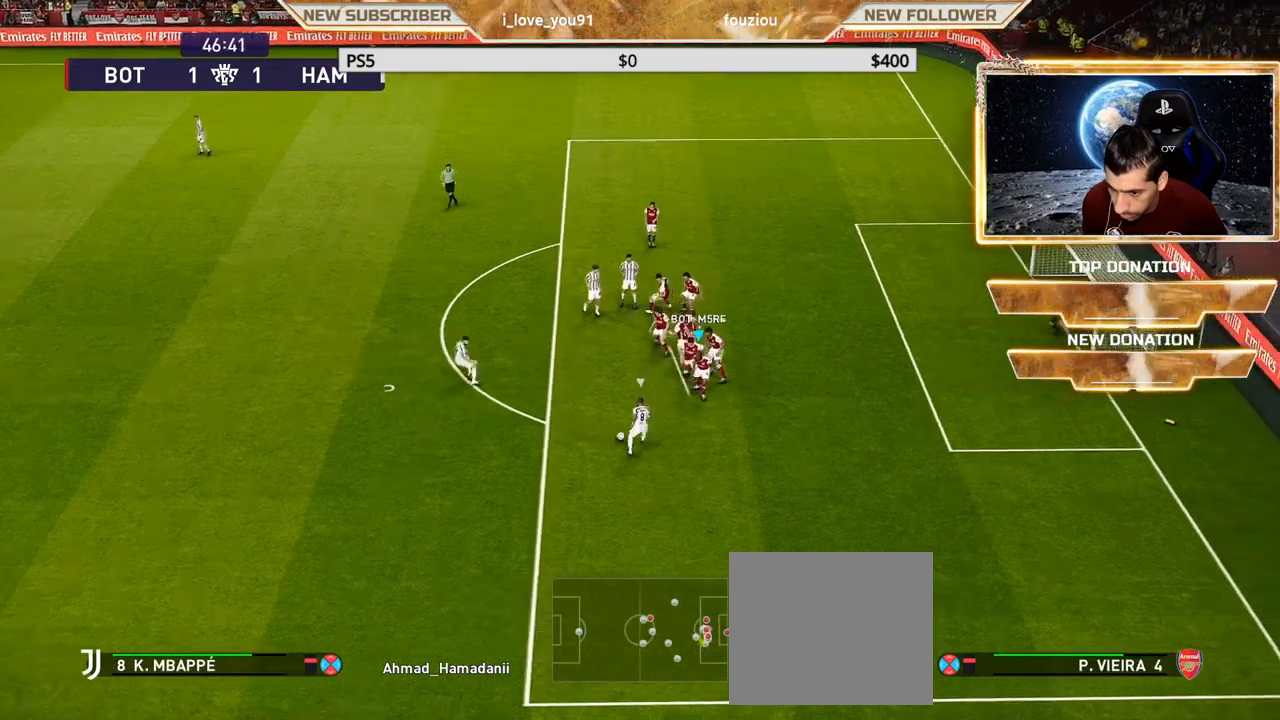
{"buttons": ["SQUARE", "R1"], "left_stick": "down-right", "right_stick": "center", "events": []}
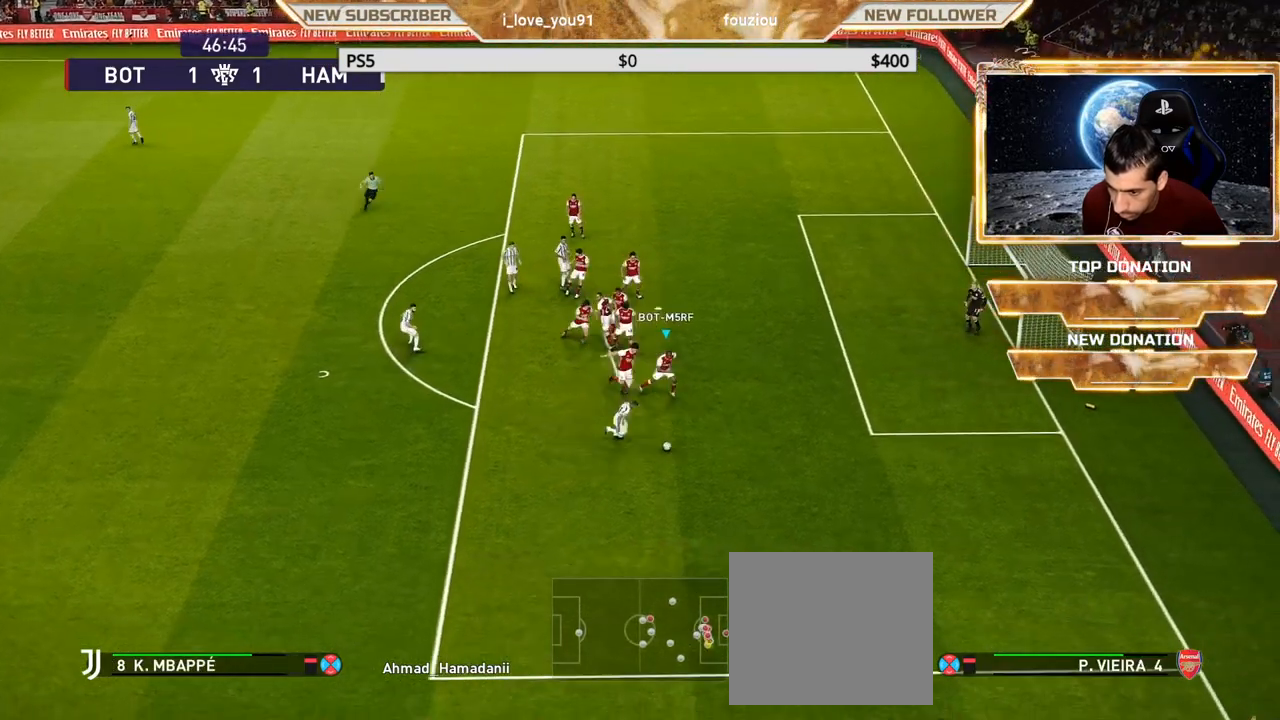
{"buttons": ["SQUARE", "R1"], "left_stick": "down-right", "right_stick": "center", "events": []}
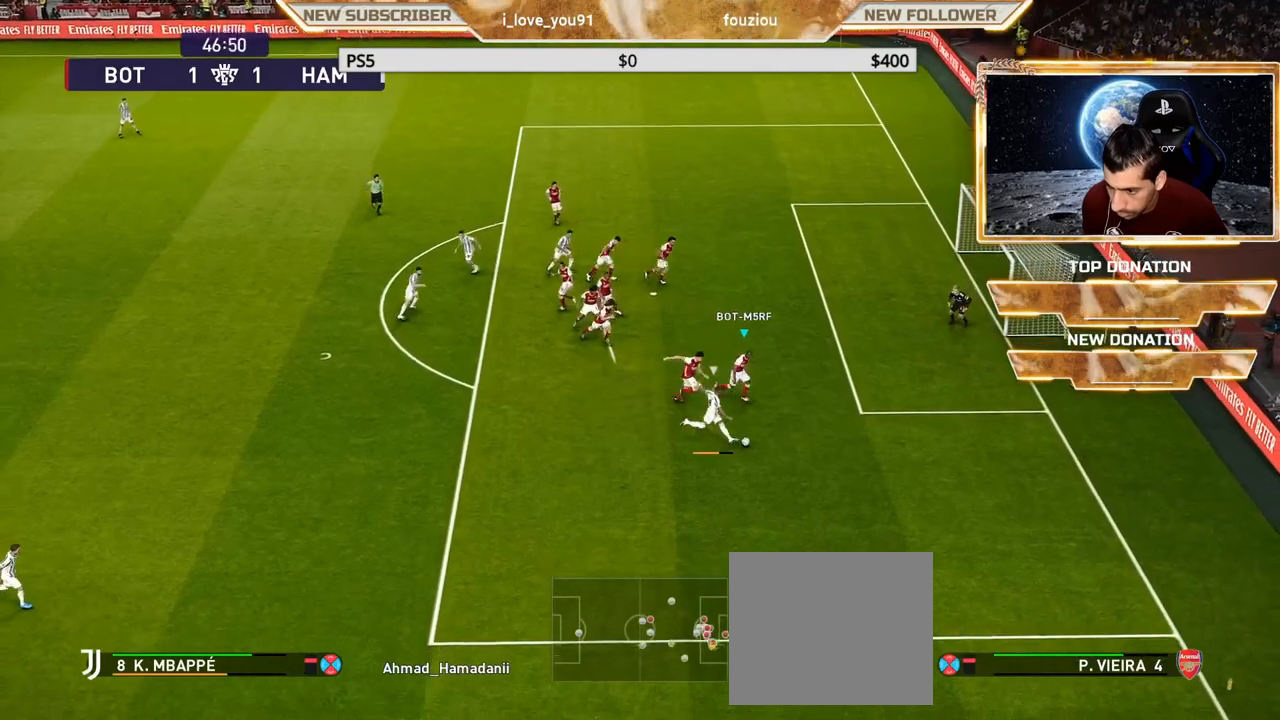
{"buttons": ["CROSS", "SQUARE", "R1"], "left_stick": "down-left", "right_stick": "center", "events": [[300, "CROSS", "down"], [333, "left_stick", "down-left"]]}
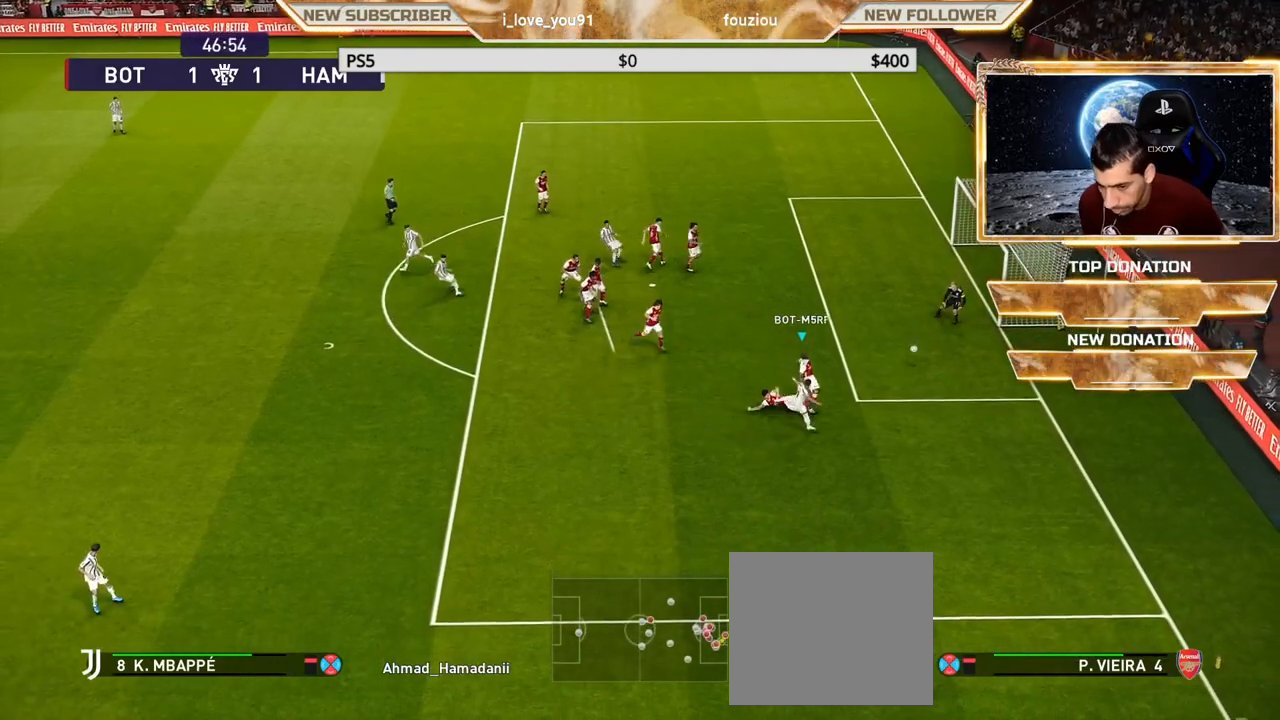
{"buttons": ["CROSS", "SQUARE", "R1"], "left_stick": "down-left", "right_stick": "center", "events": []}
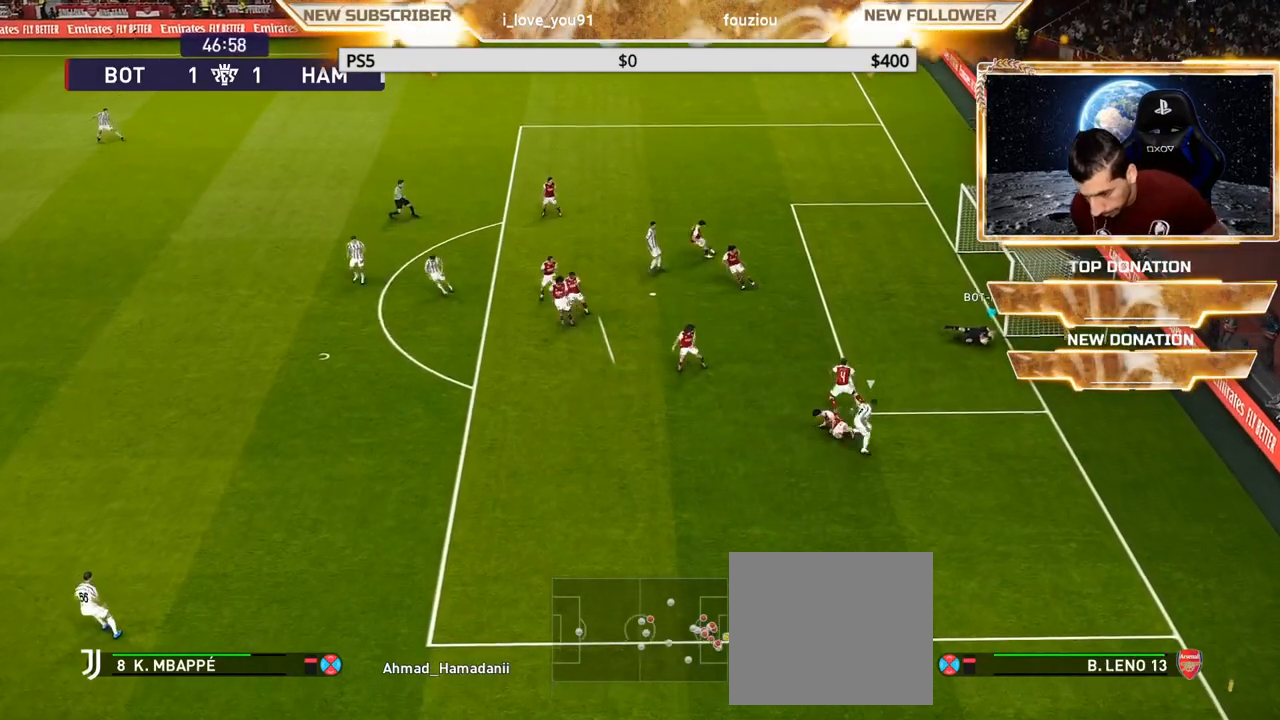
{"buttons": [], "left_stick": "left", "right_stick": "center", "events": [[17, "CROSS", "up"], [17, "SQUARE", "up"], [67, "R1", "up"], [133, "left_stick", "left"], [183, "R1", "down"], [333, "R1", "up"]]}